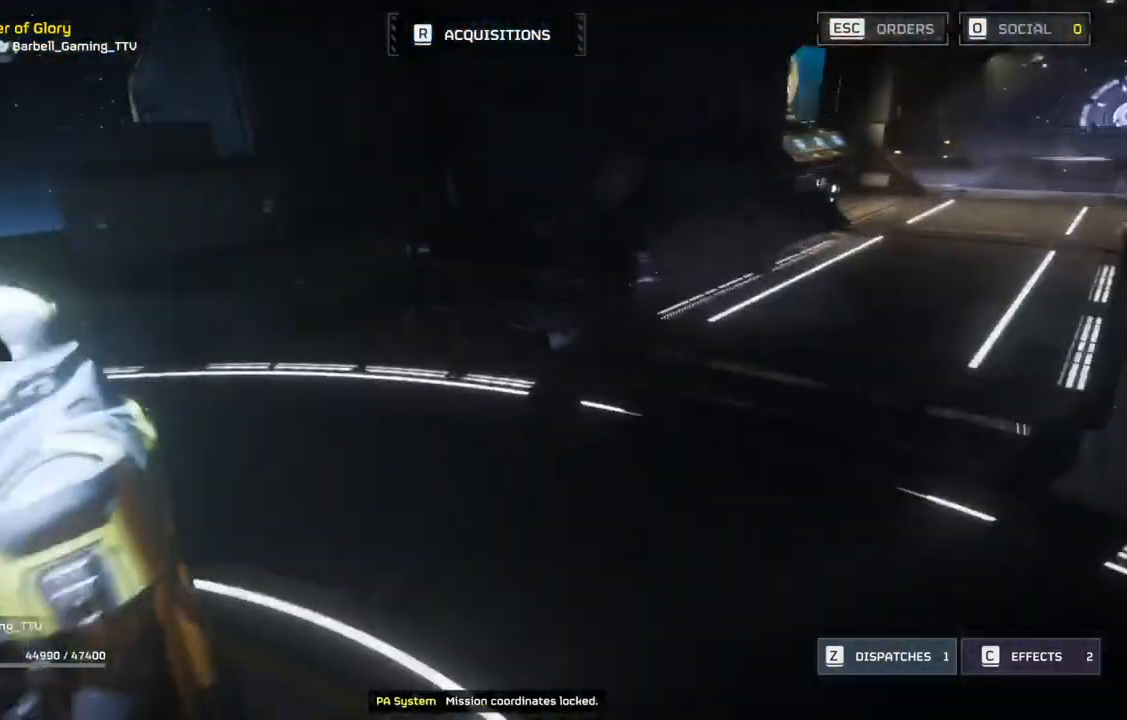
Gameplay with a controller (PlayStation layout); each line is a JSON object with the inputs held at the frame after it. "events" lists button and stick changes between this image and that frame as [ms after this image, input, new state], when the widget could be followed in between. Not read: right_stick.
{"buttons": [], "left_stick": "up", "events": [[67, "left_stick", "up"]]}
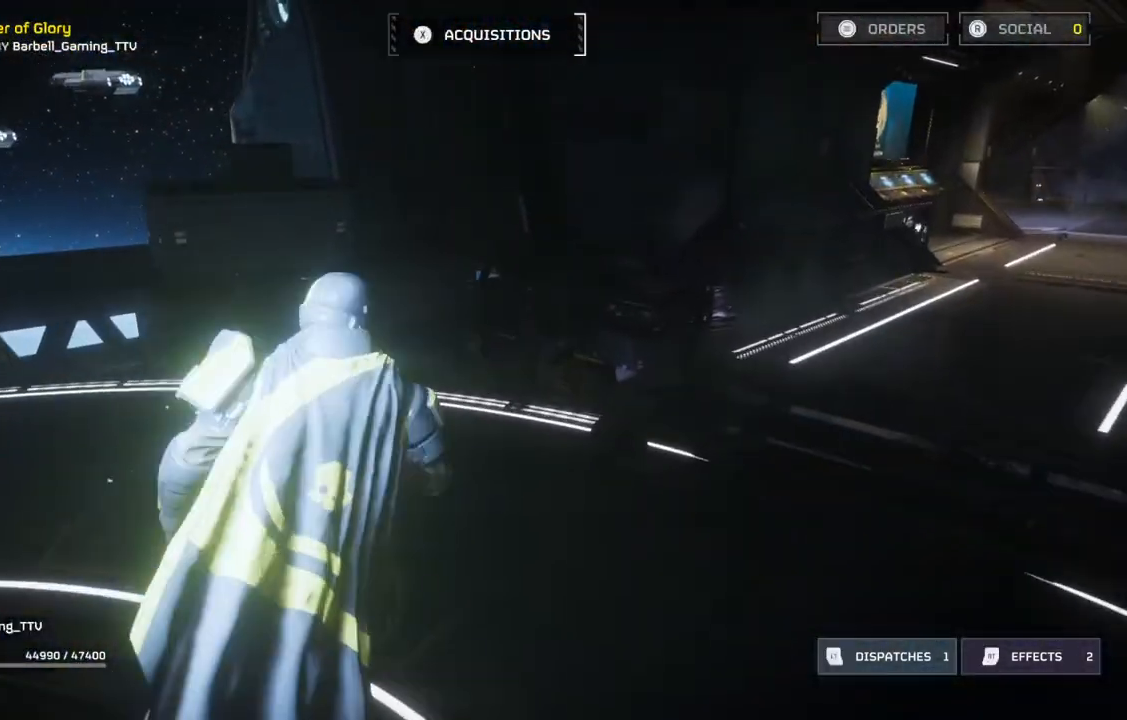
{"buttons": [], "left_stick": "up", "events": []}
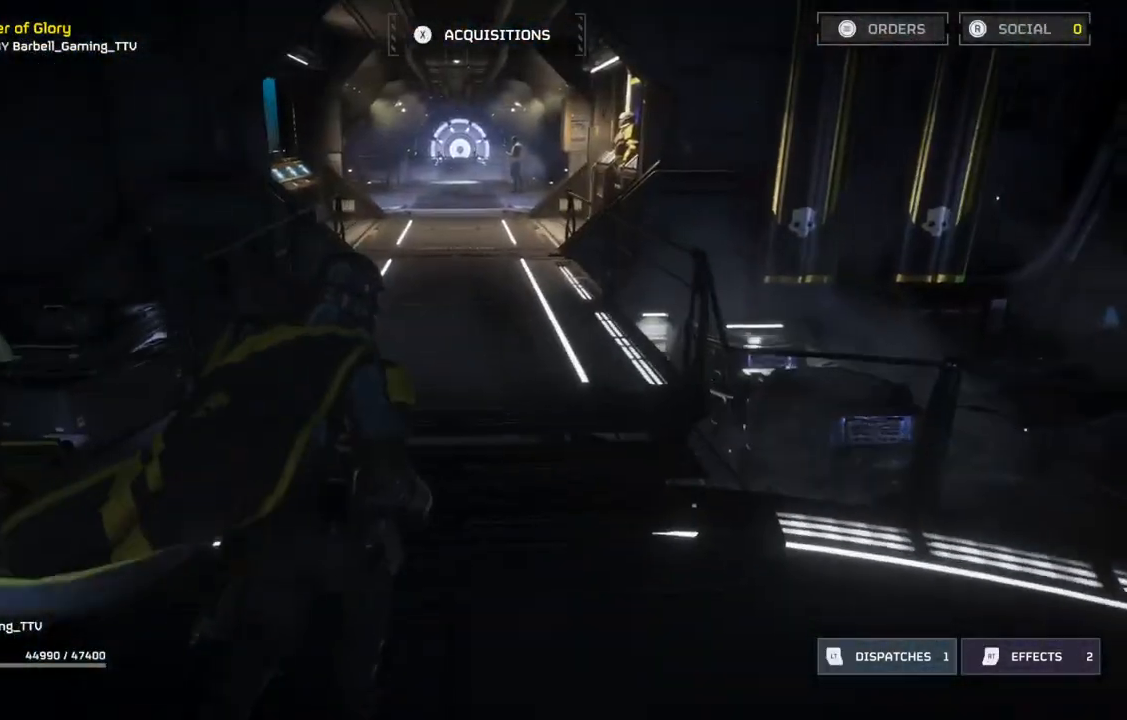
{"buttons": [], "left_stick": "up-right", "events": [[350, "left_stick", "up-right"]]}
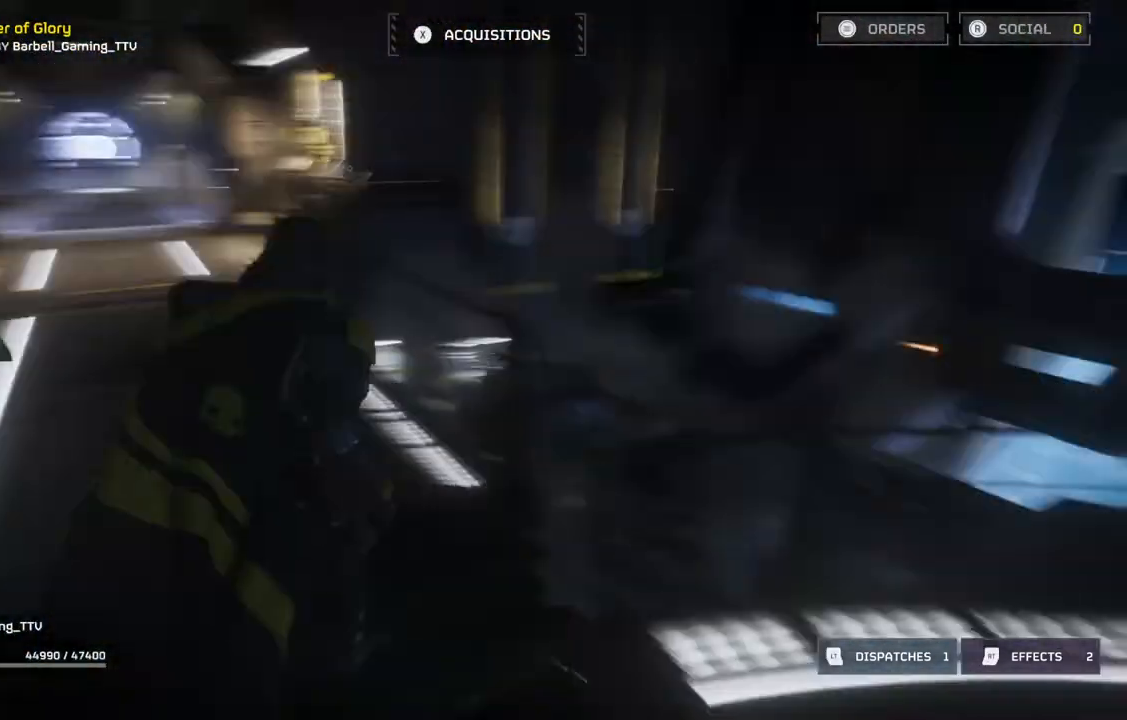
{"buttons": [], "left_stick": "center", "events": [[333, "left_stick", "center"]]}
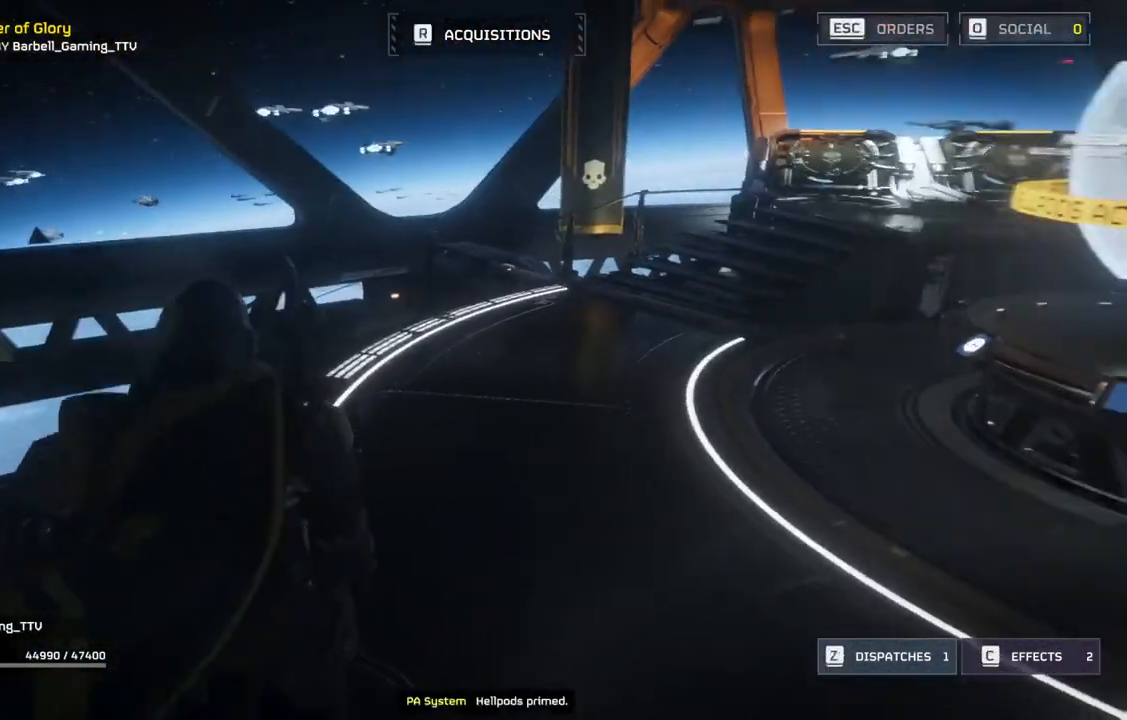
{"buttons": [], "left_stick": "center", "events": []}
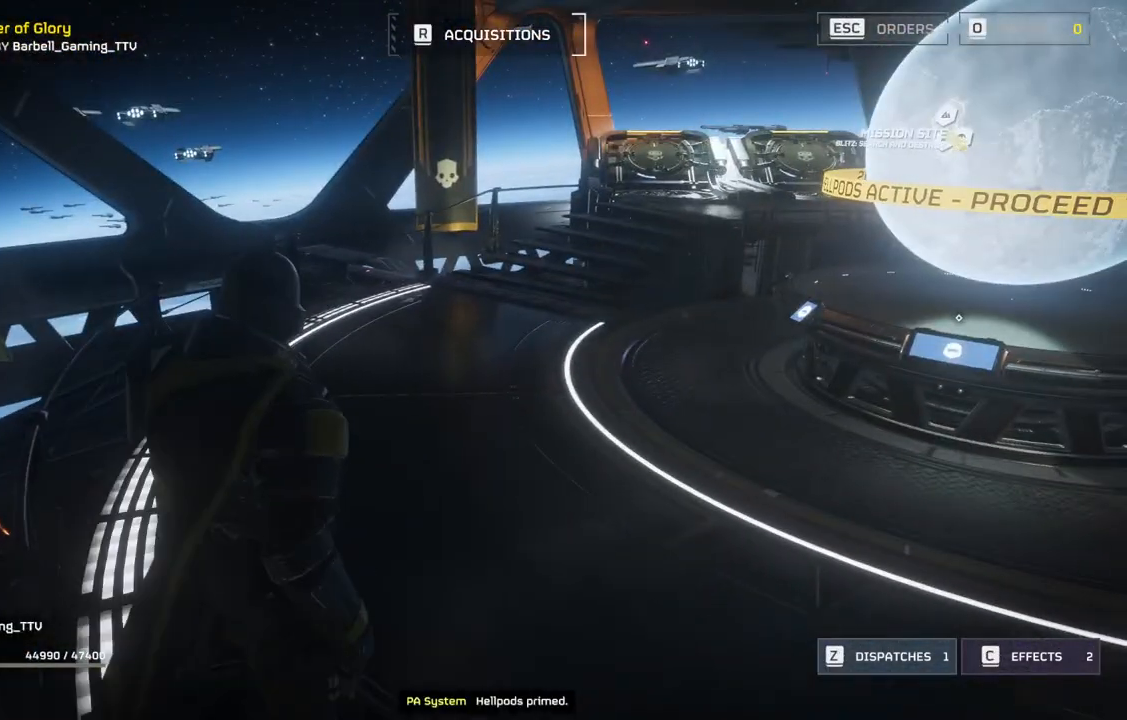
{"buttons": [], "left_stick": "center", "events": []}
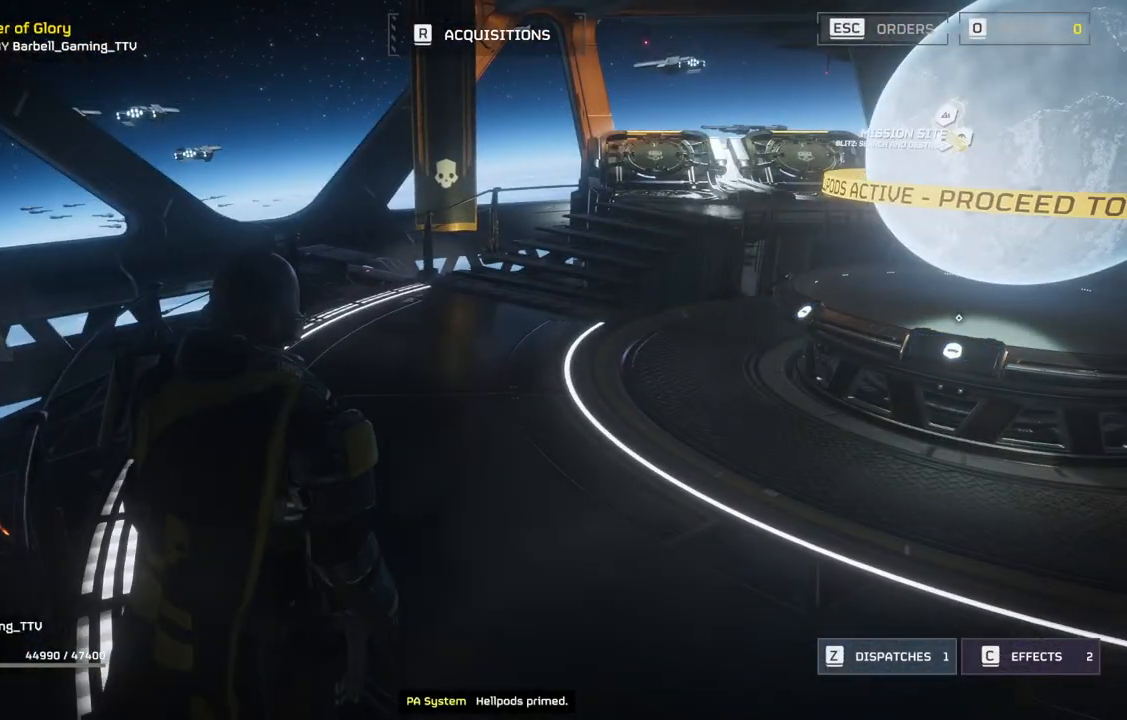
{"buttons": [], "left_stick": "center", "events": []}
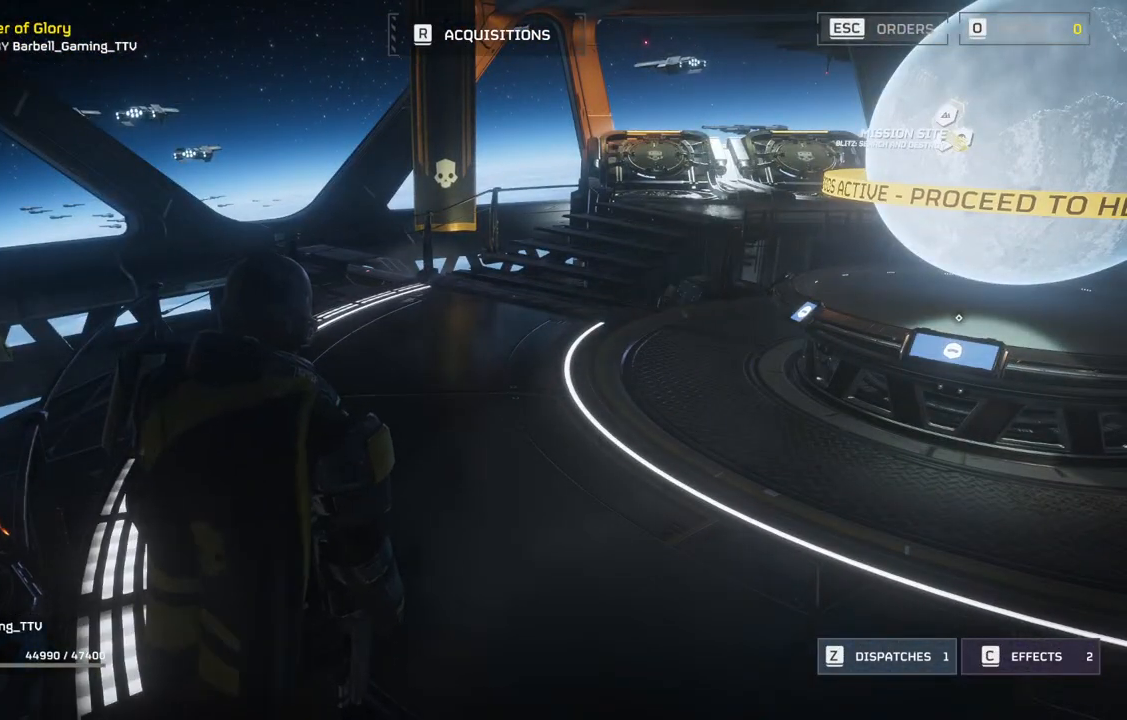
{"buttons": [], "left_stick": "center", "events": []}
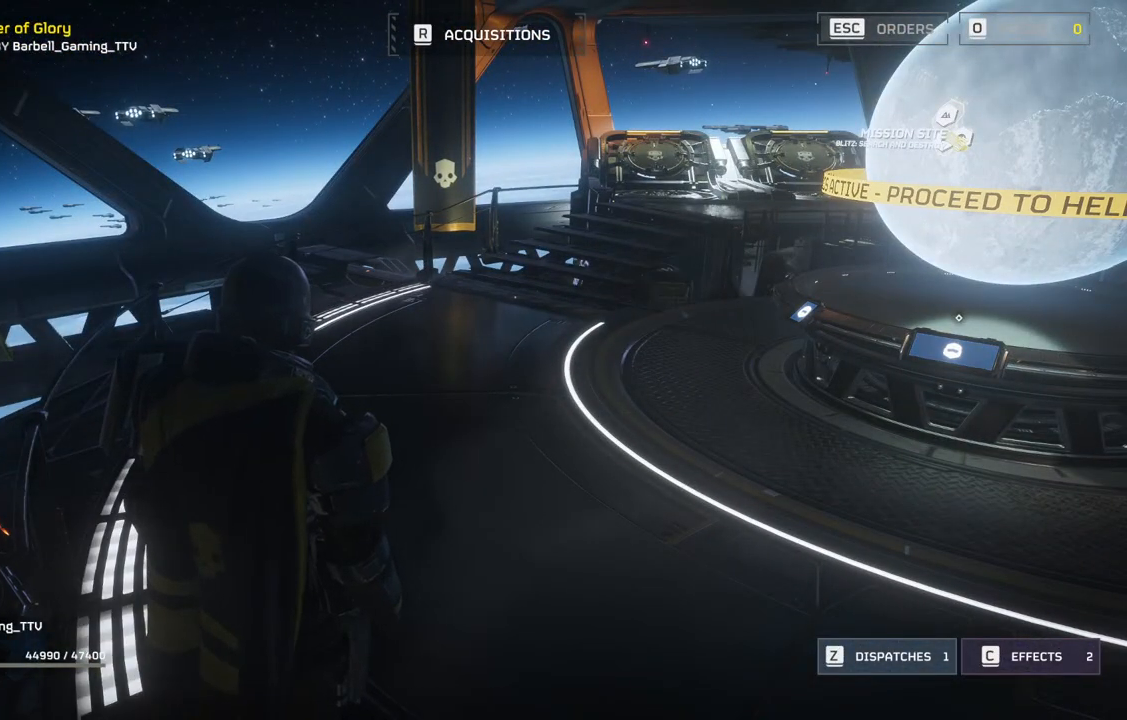
{"buttons": [], "left_stick": "up", "events": [[233, "left_stick", "up"]]}
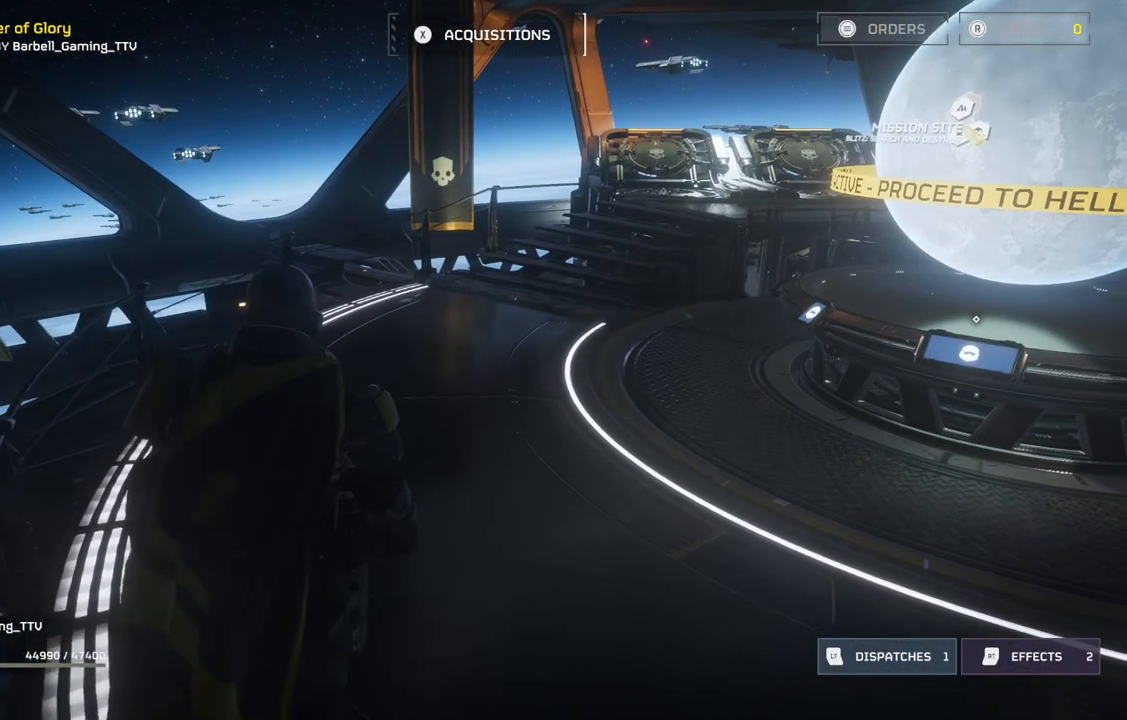
{"buttons": [], "left_stick": "up", "events": []}
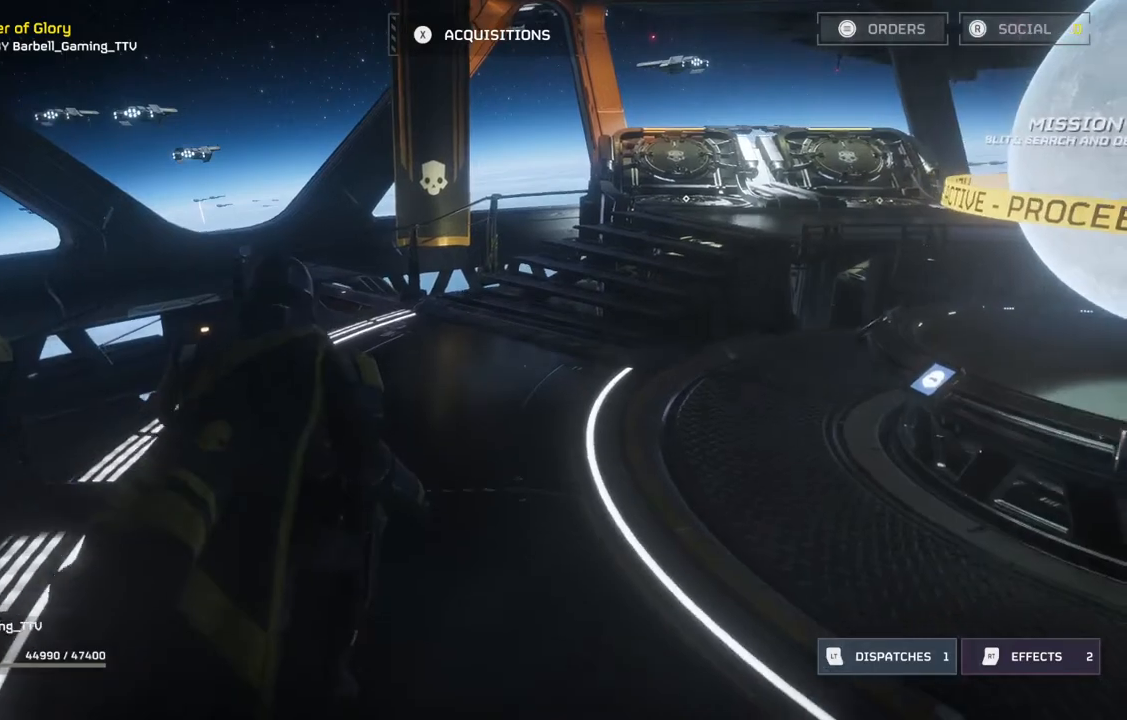
{"buttons": [], "left_stick": "up", "events": []}
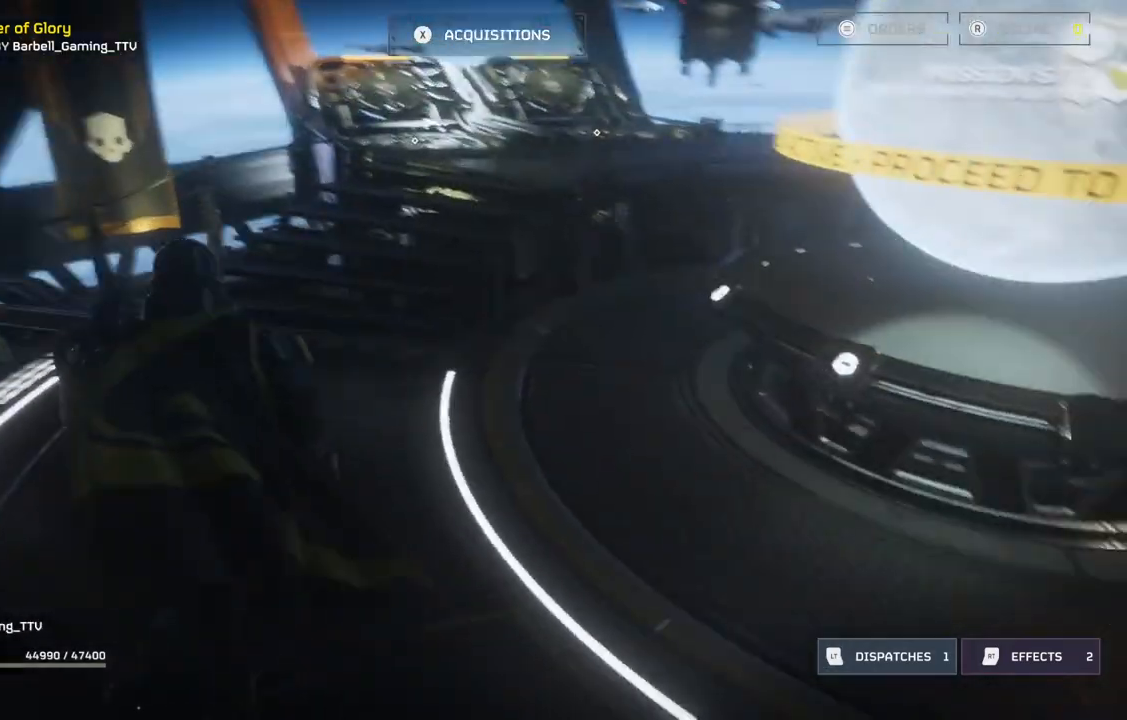
{"buttons": [], "left_stick": "up-left", "events": [[450, "left_stick", "up-left"]]}
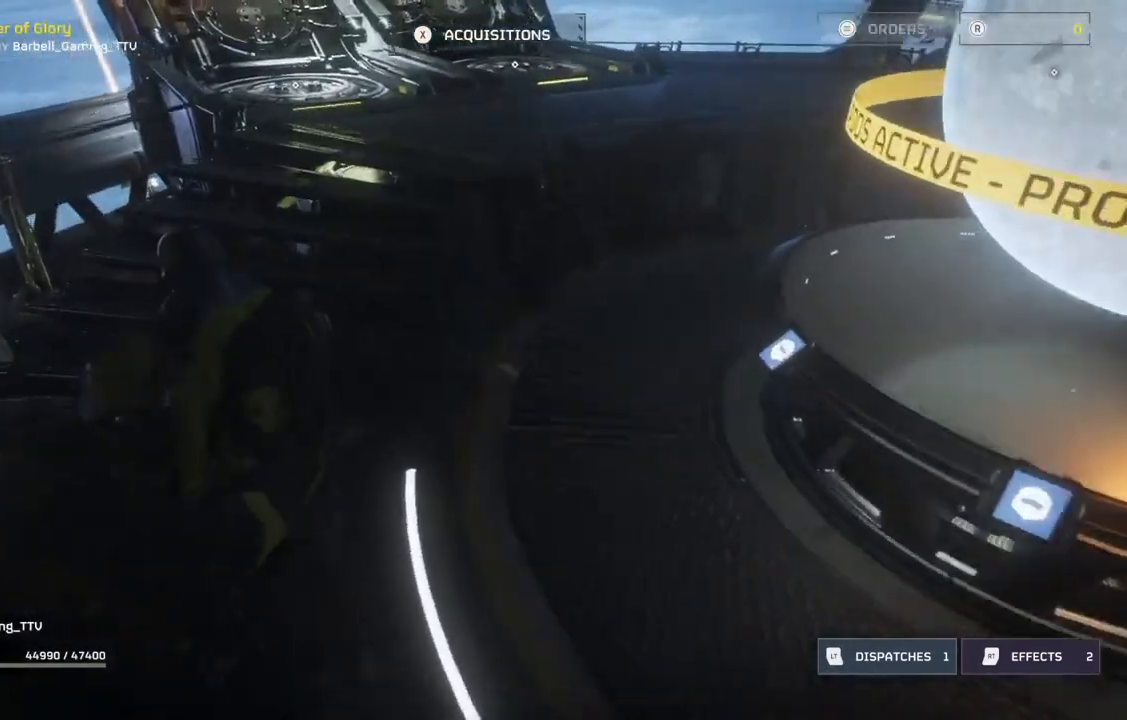
{"buttons": [], "left_stick": "up", "events": [[267, "left_stick", "up"]]}
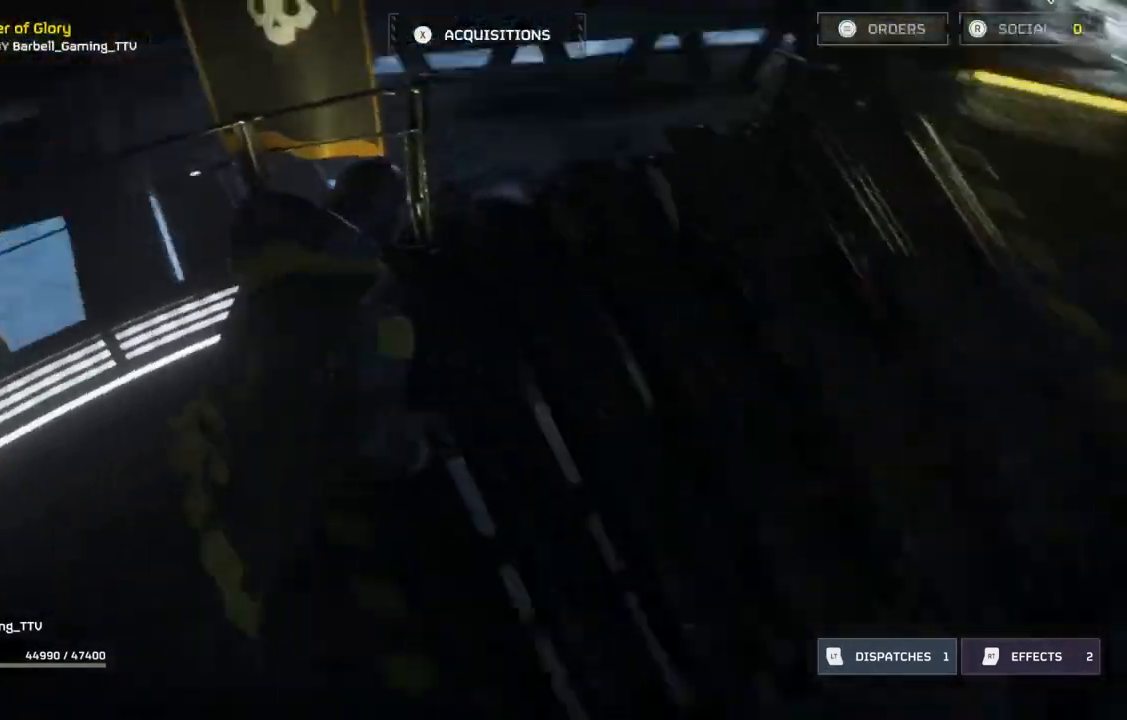
{"buttons": [], "left_stick": "center", "events": [[17, "left_stick", "up-right"], [217, "left_stick", "center"]]}
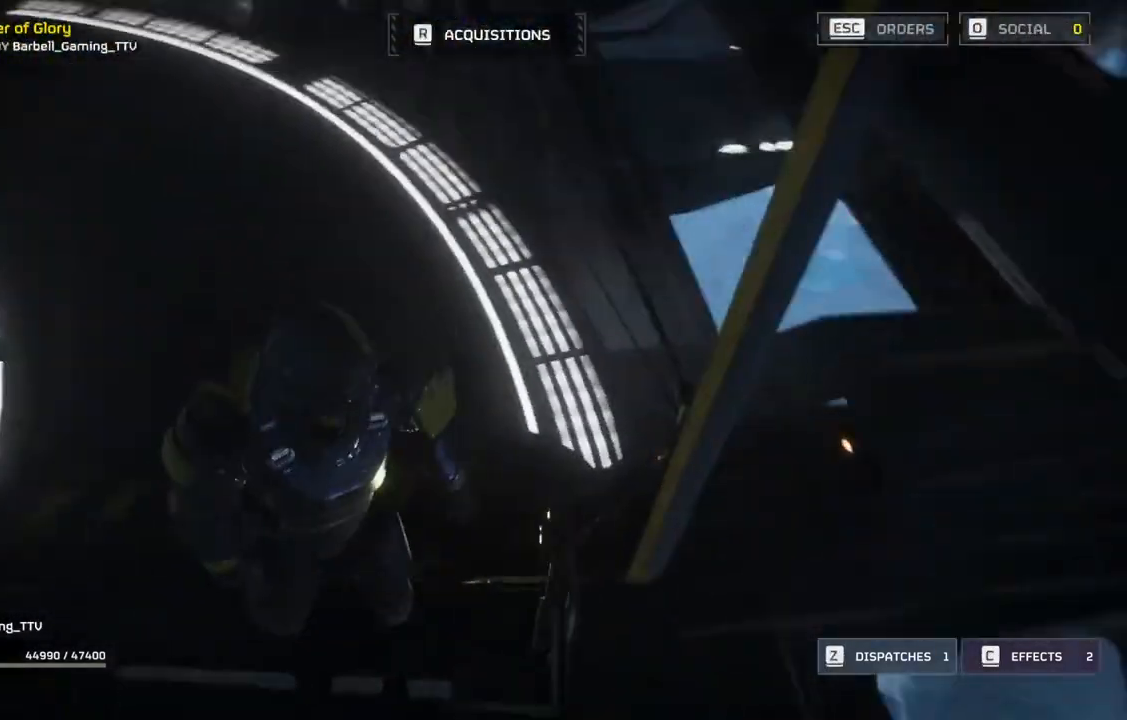
{"buttons": [], "left_stick": "up", "events": [[183, "left_stick", "up"]]}
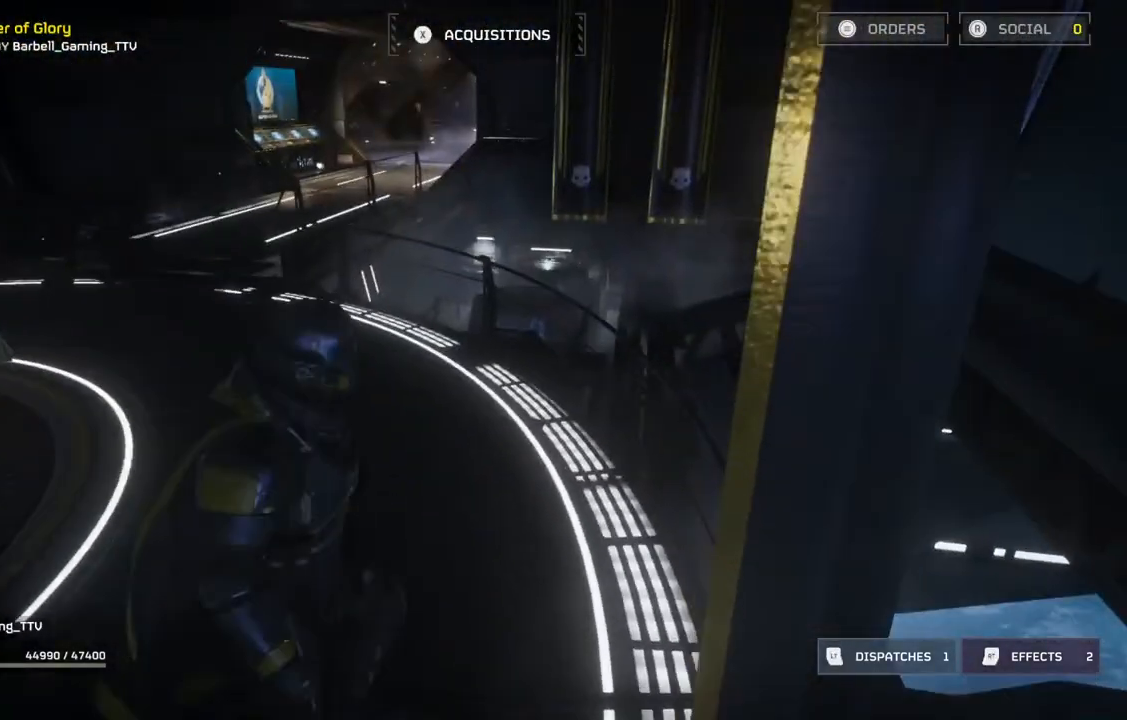
{"buttons": [], "left_stick": "up", "events": []}
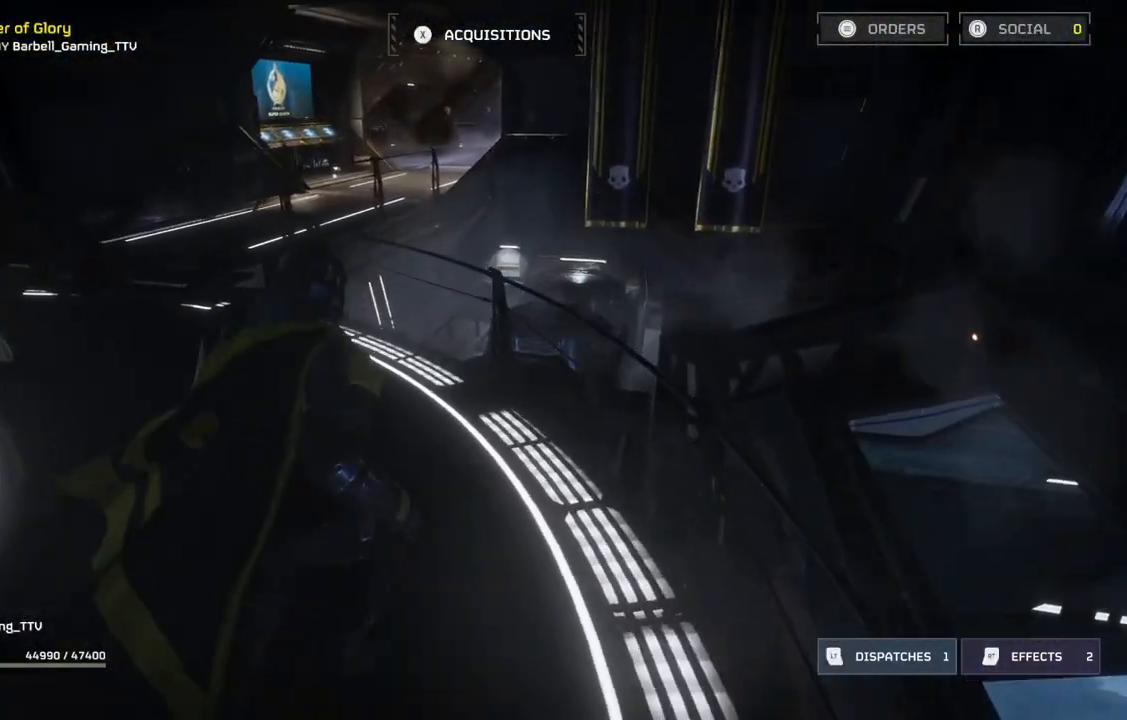
{"buttons": [], "left_stick": "center", "events": [[433, "left_stick", "center"]]}
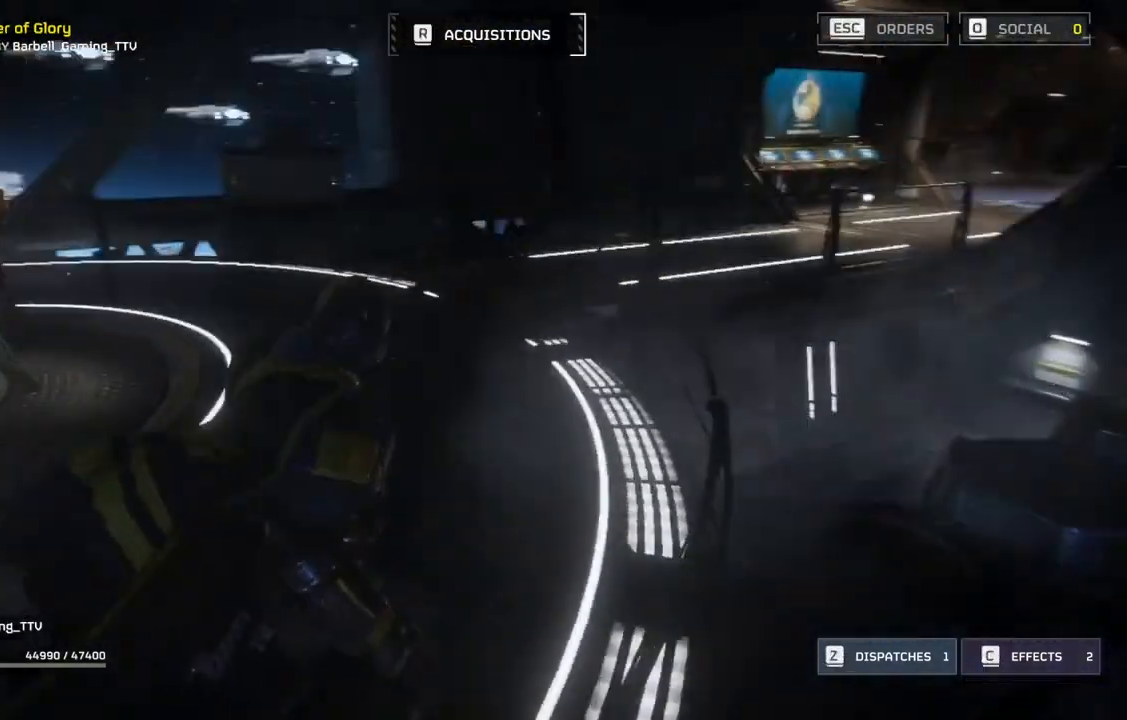
{"buttons": [], "left_stick": "center", "events": []}
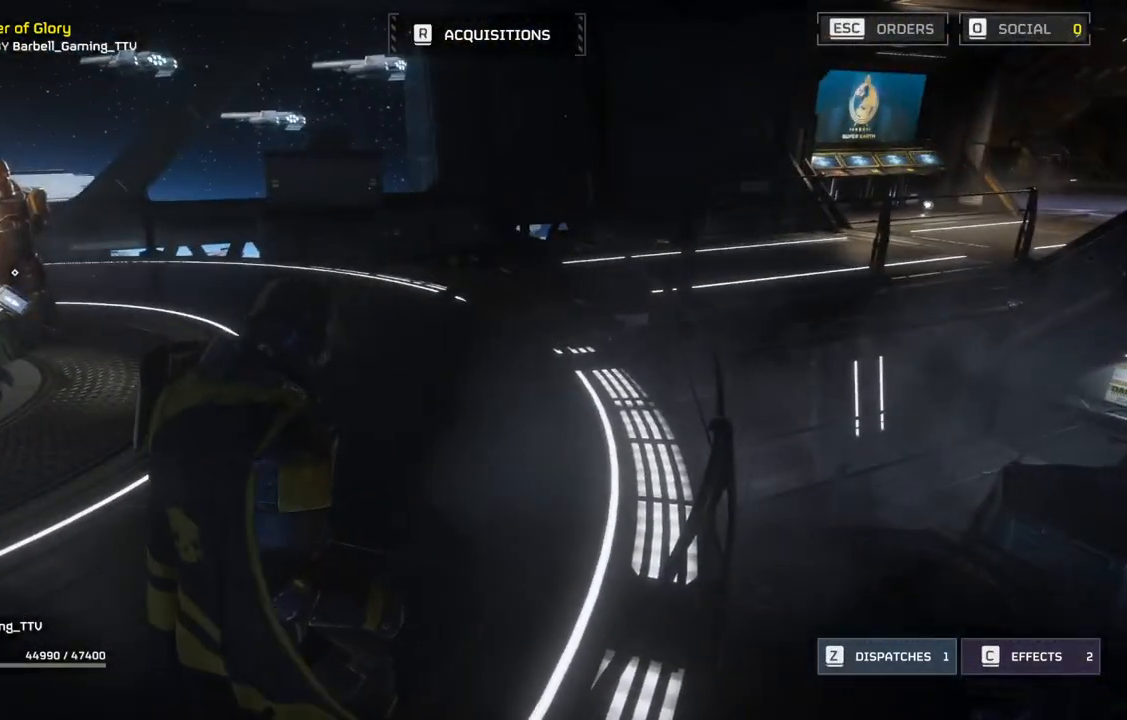
{"buttons": [], "left_stick": "center", "events": []}
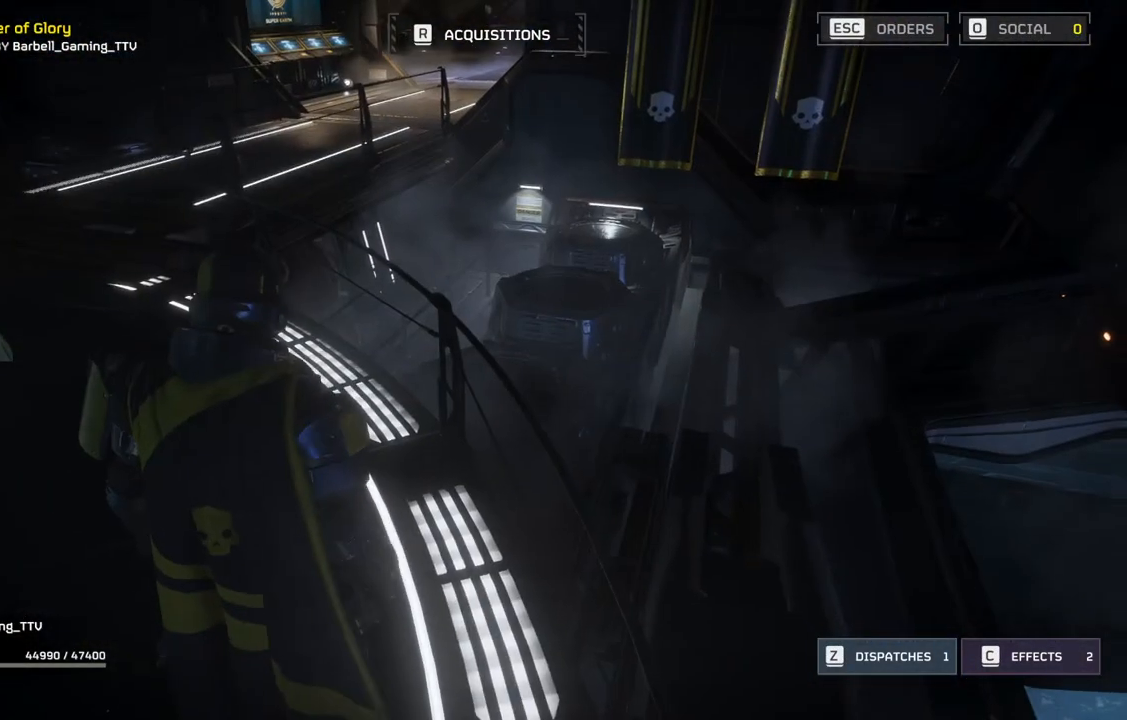
{"buttons": [], "left_stick": "center", "events": []}
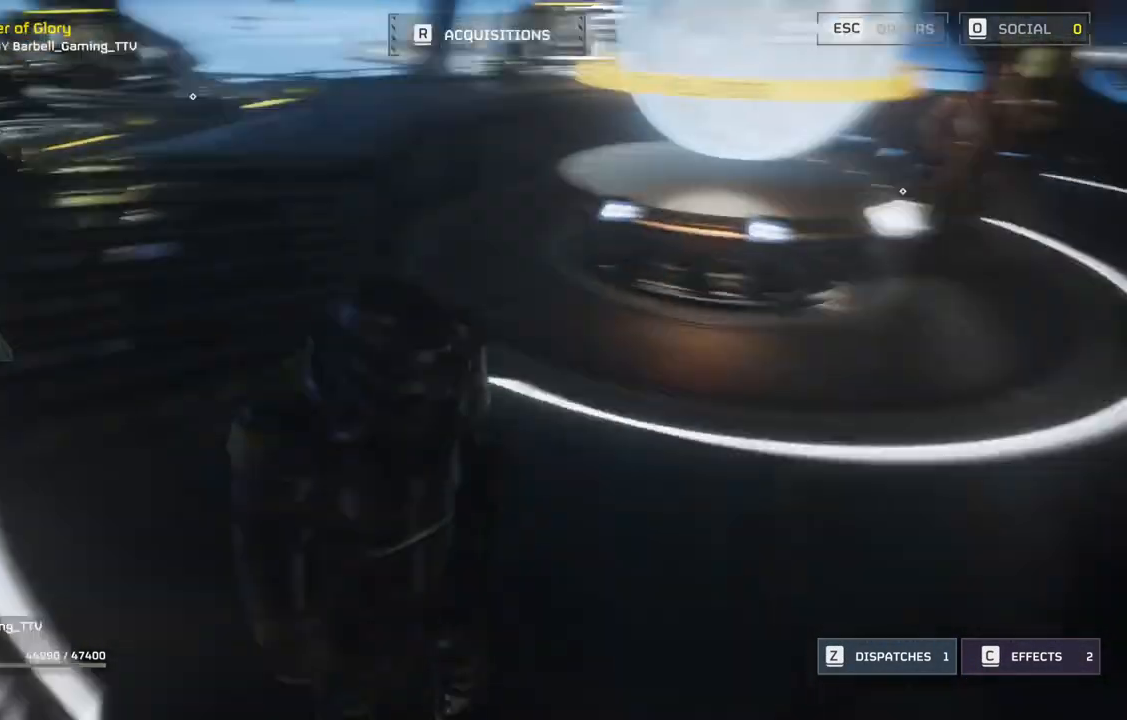
{"buttons": [], "left_stick": "up-left", "events": [[117, "left_stick", "up-left"]]}
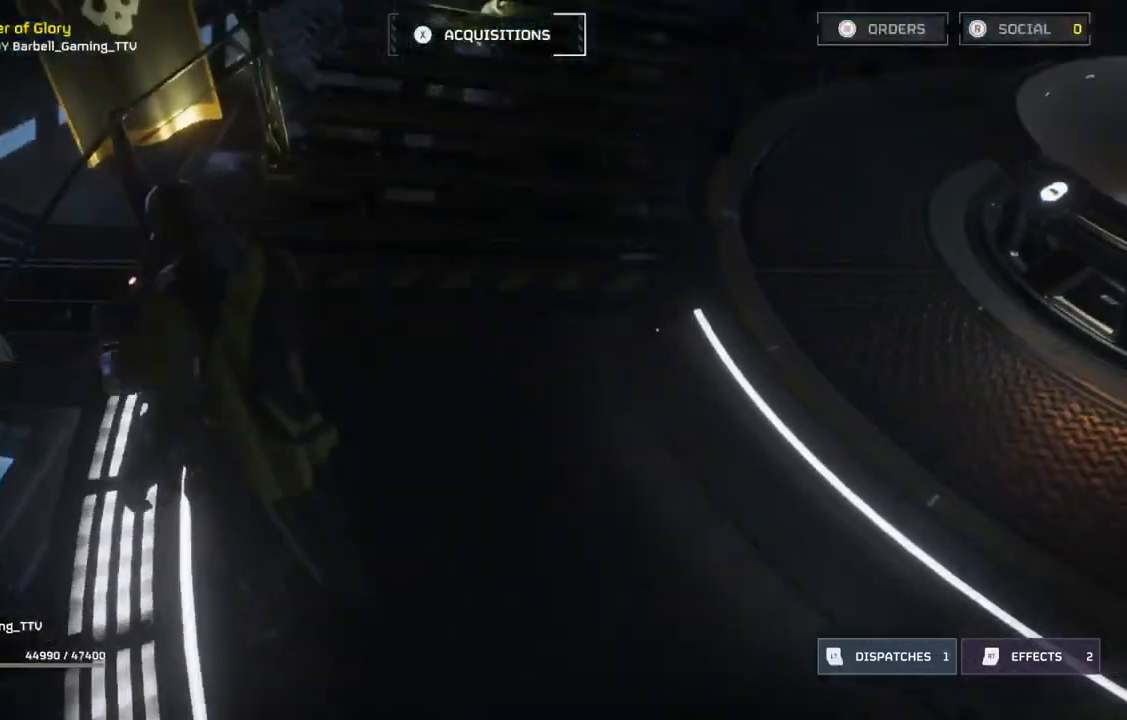
{"buttons": [], "left_stick": "left", "events": [[483, "left_stick", "left"]]}
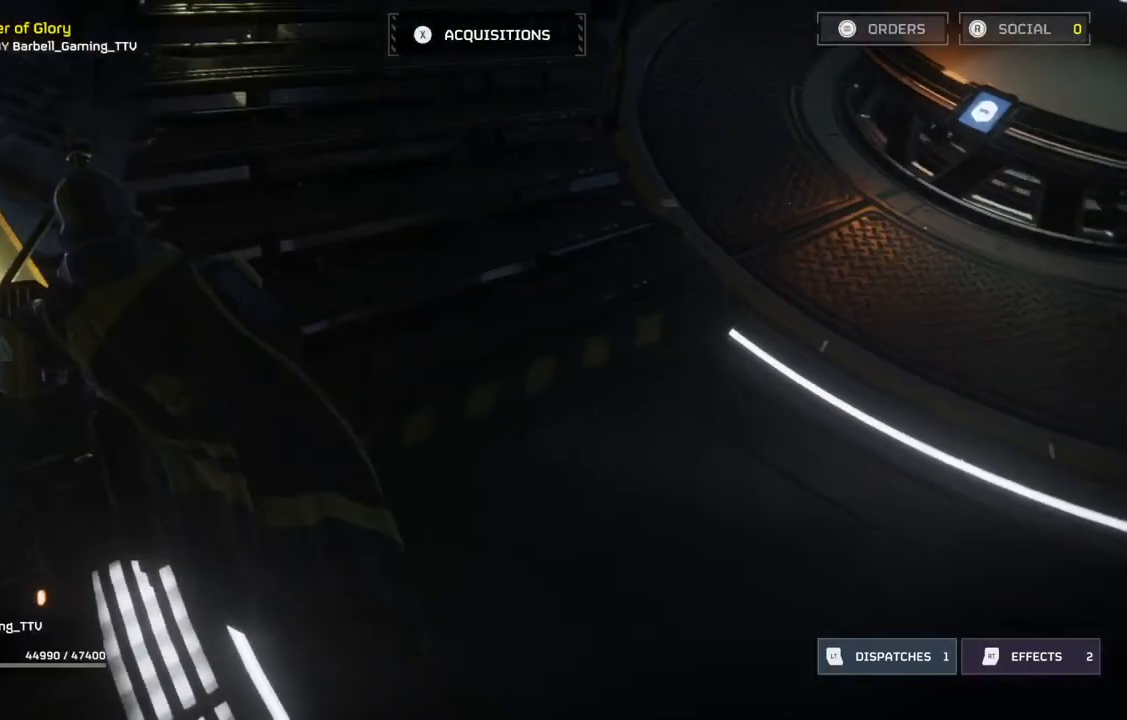
{"buttons": [], "left_stick": "center", "events": [[200, "left_stick", "center"]]}
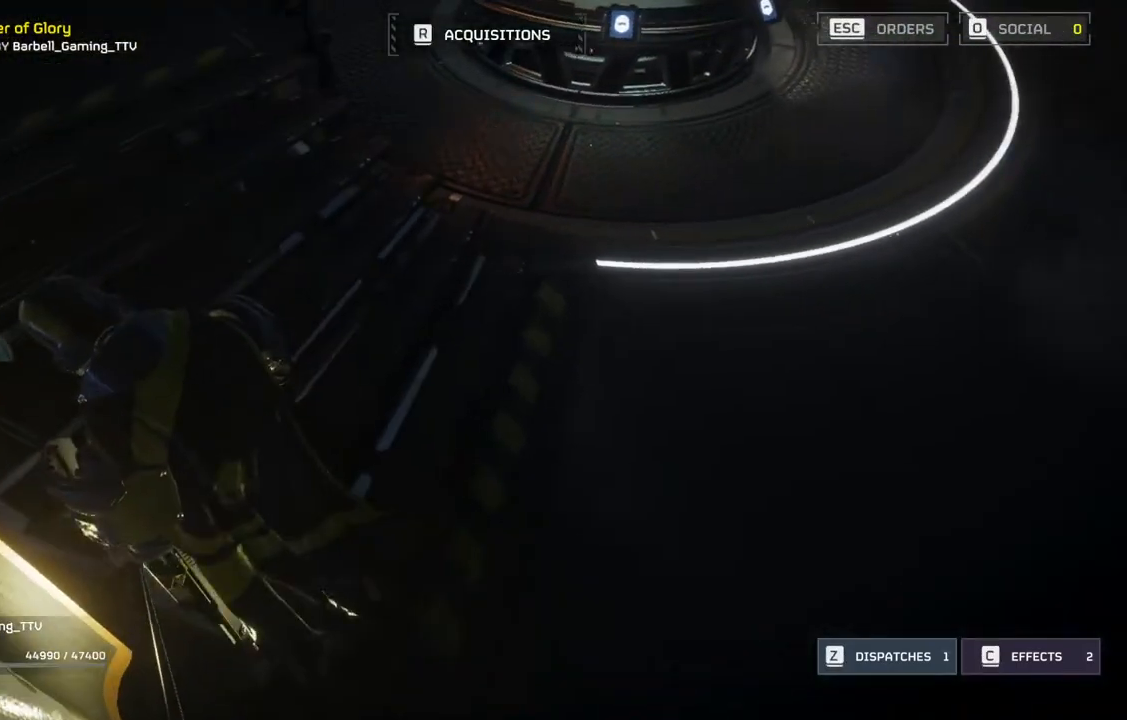
{"buttons": [], "left_stick": "up", "events": [[267, "left_stick", "up-left"], [350, "left_stick", "up"]]}
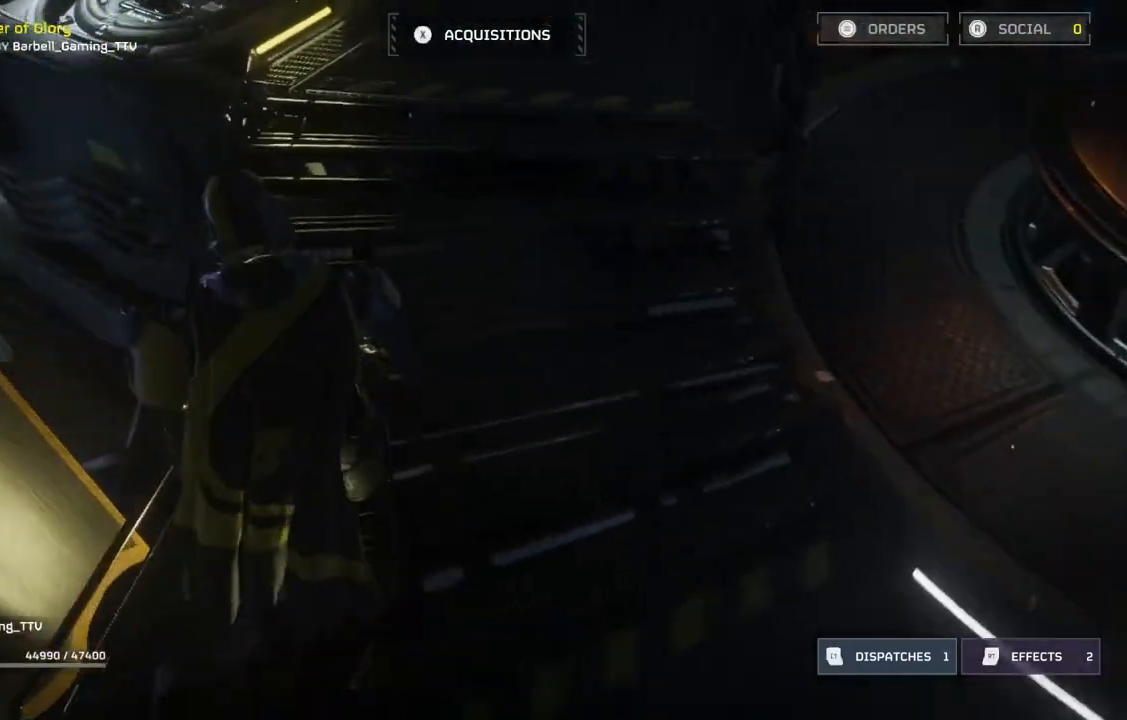
{"buttons": [], "left_stick": "center", "events": [[300, "left_stick", "center"]]}
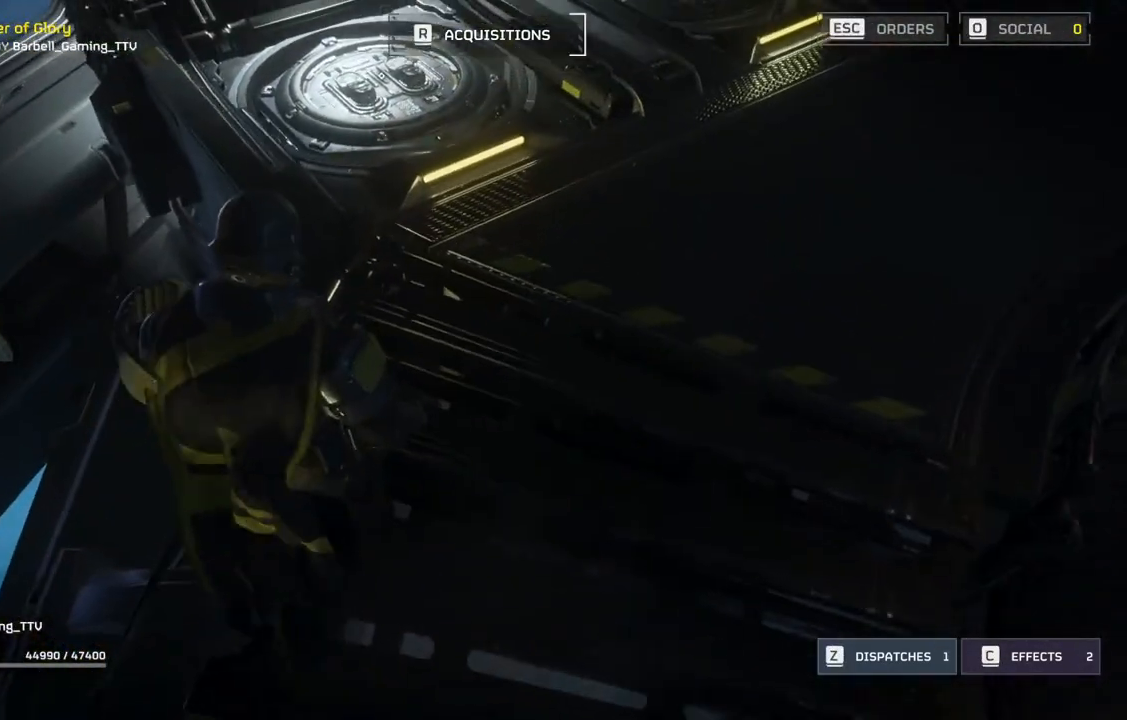
{"buttons": [], "left_stick": "center", "events": []}
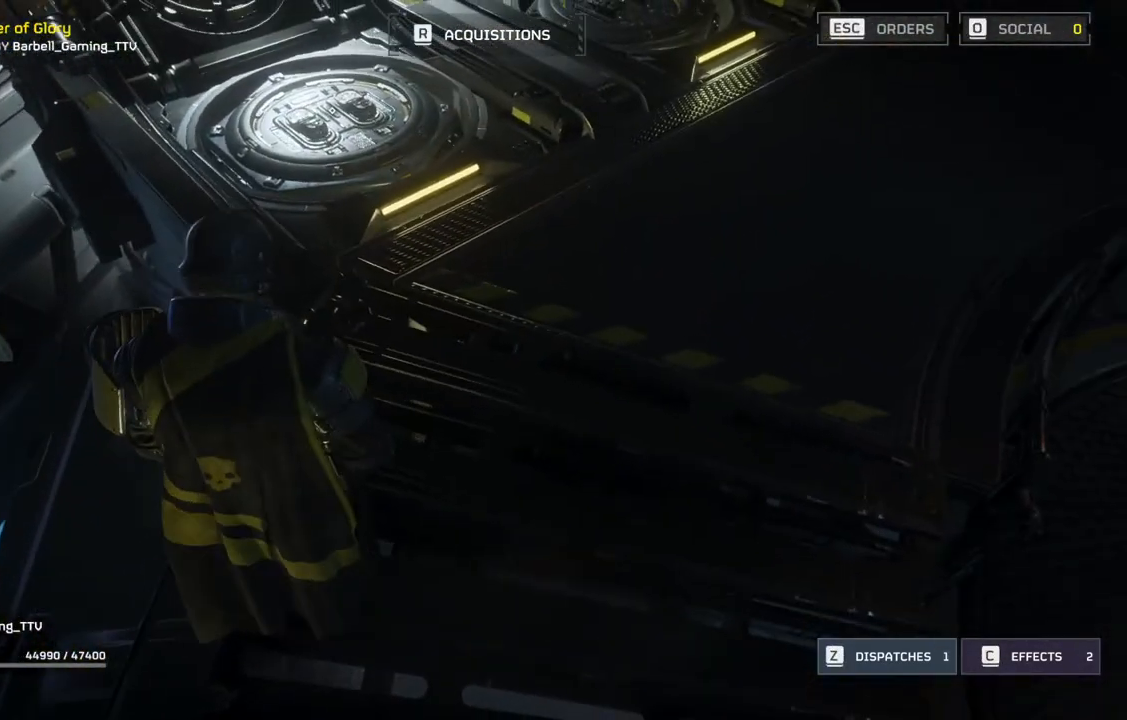
{"buttons": [], "left_stick": "center", "events": []}